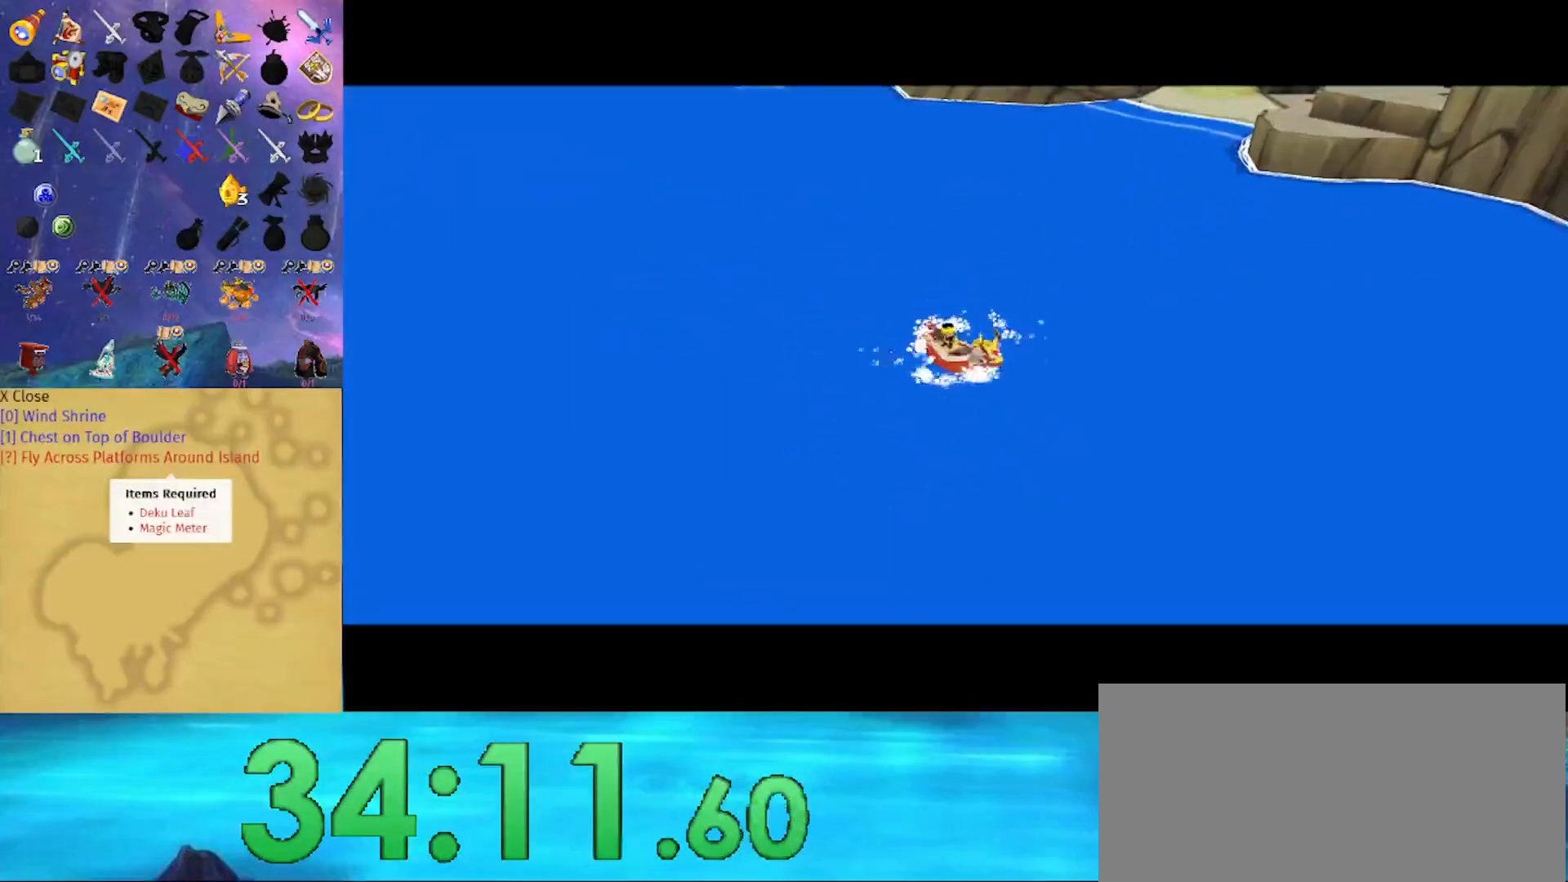
Gameplay with a controller (Nintendo layout); each line is a JSON object with the inputs held at the frame after it. "events" lists button and stick changes between this image and that frame as [ms after this image, input, new state], when the widget could be followed in between. Not read: L3 R3.
{"buttons": [], "left_stick": "right", "right_stick": "center", "events": [[267, "left_stick", "right"]]}
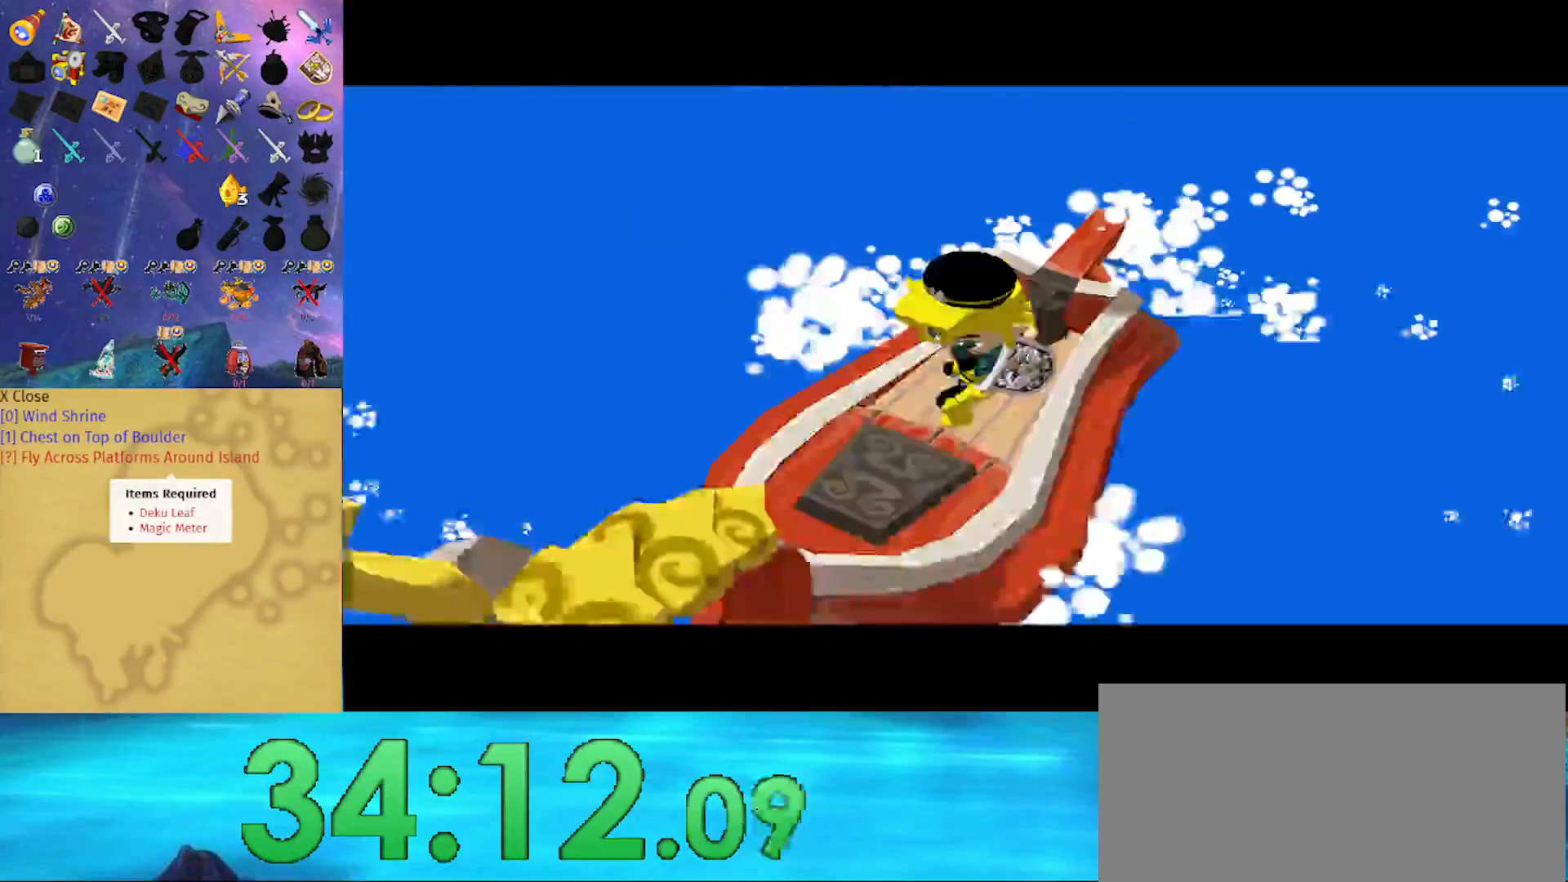
{"buttons": [], "left_stick": "right", "right_stick": "center", "events": []}
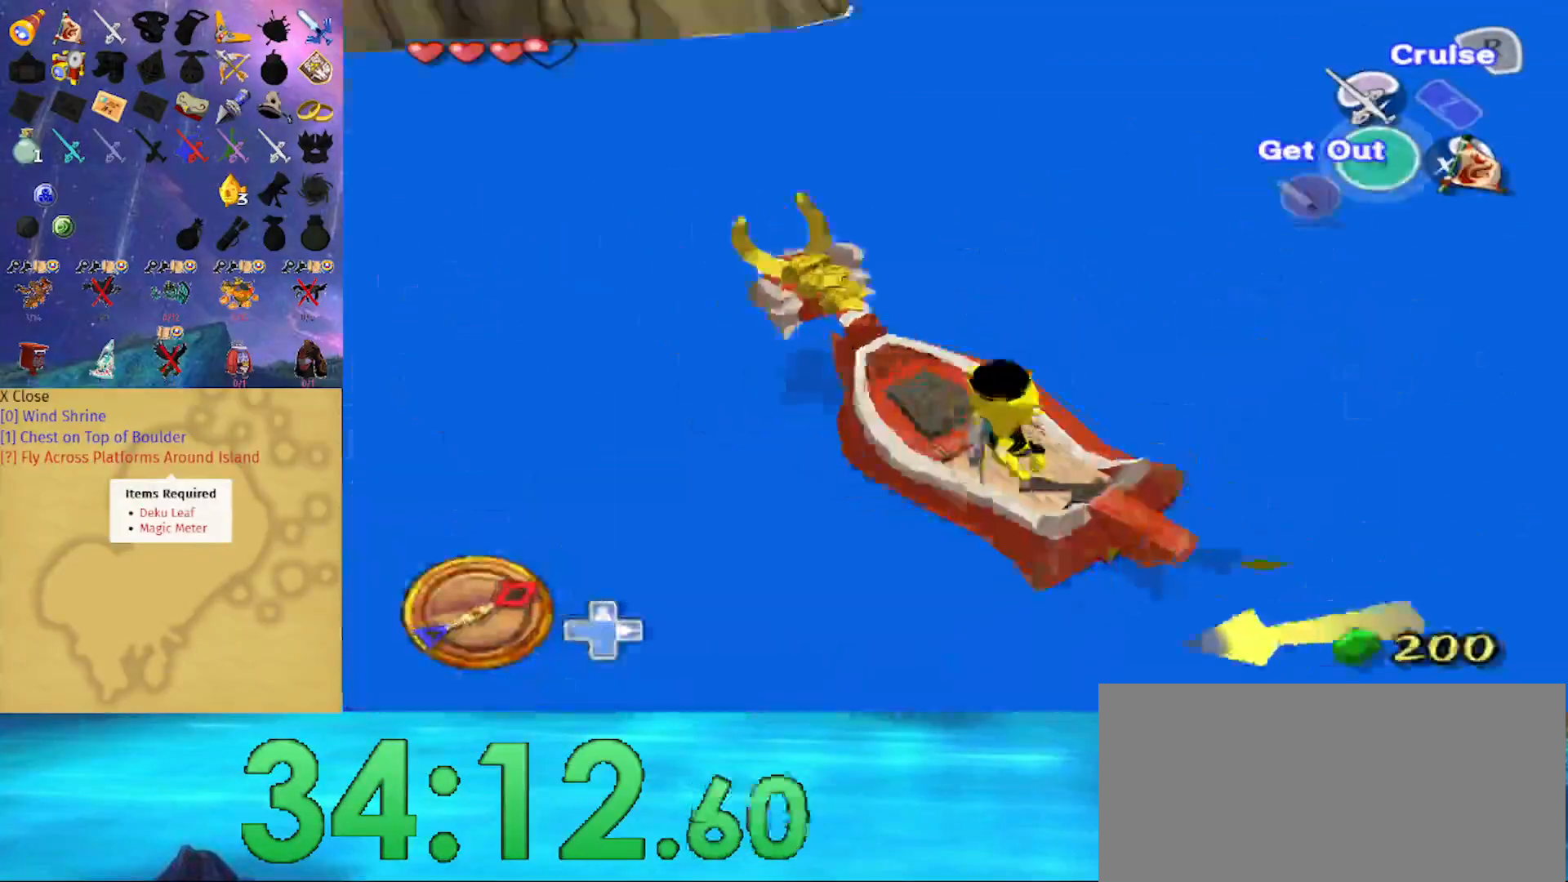
{"buttons": ["A"], "left_stick": "right", "right_stick": "center", "events": [[167, "X", "down"], [167, "left_stick", "center"], [267, "X", "up"], [400, "left_stick", "right"], [467, "A", "down"]]}
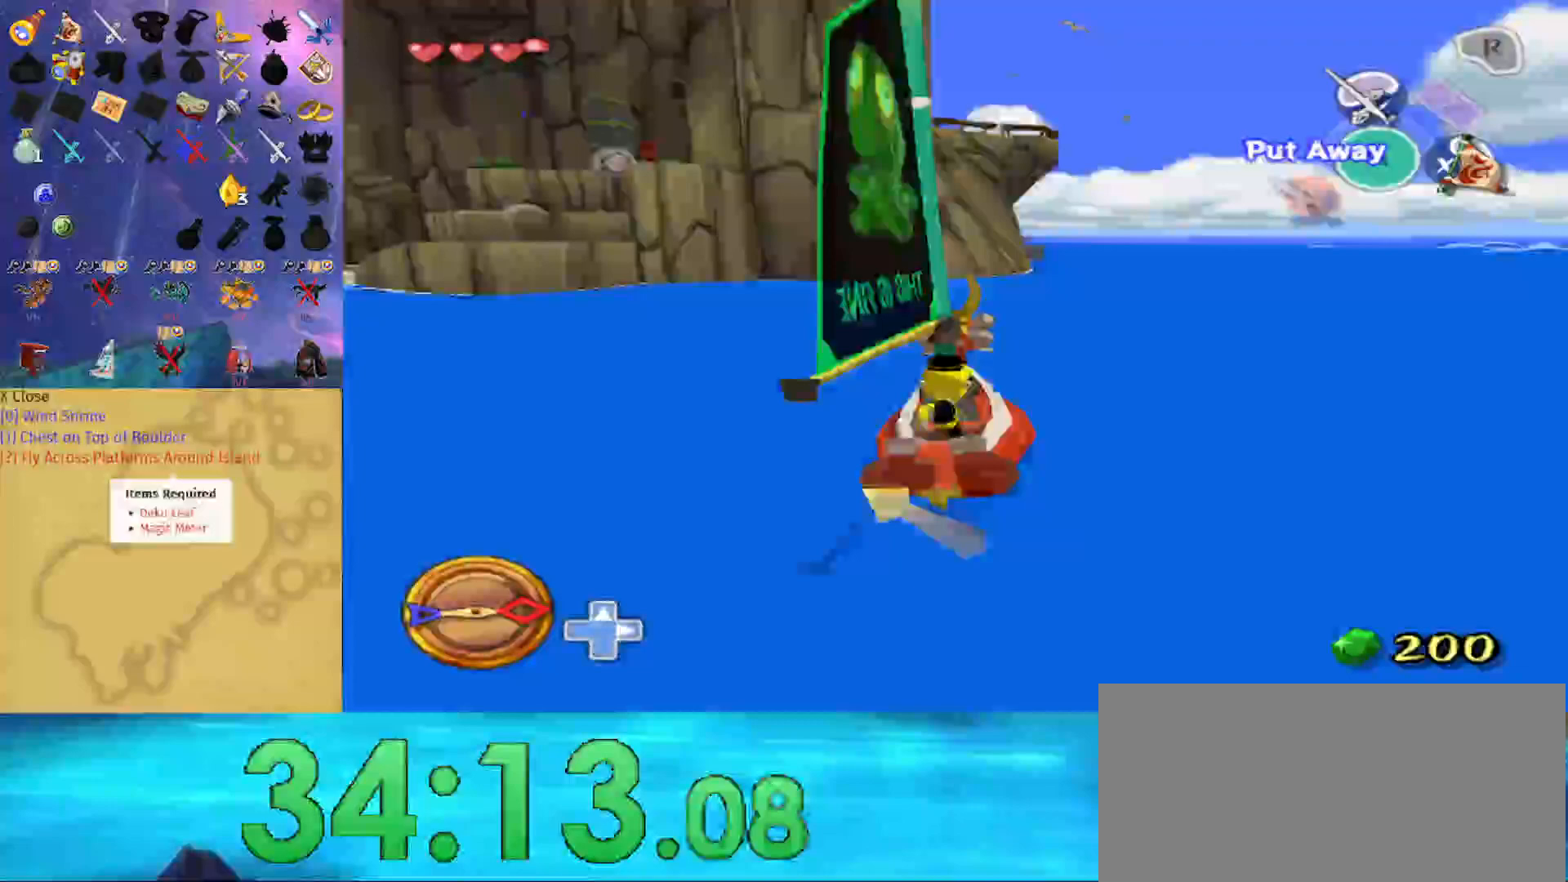
{"buttons": ["X"], "left_stick": "left", "right_stick": "center", "events": [[100, "A", "up"], [133, "X", "down"], [233, "X", "up"], [233, "left_stick", "center"], [300, "A", "down"], [400, "A", "up"], [467, "X", "down"], [500, "left_stick", "left"]]}
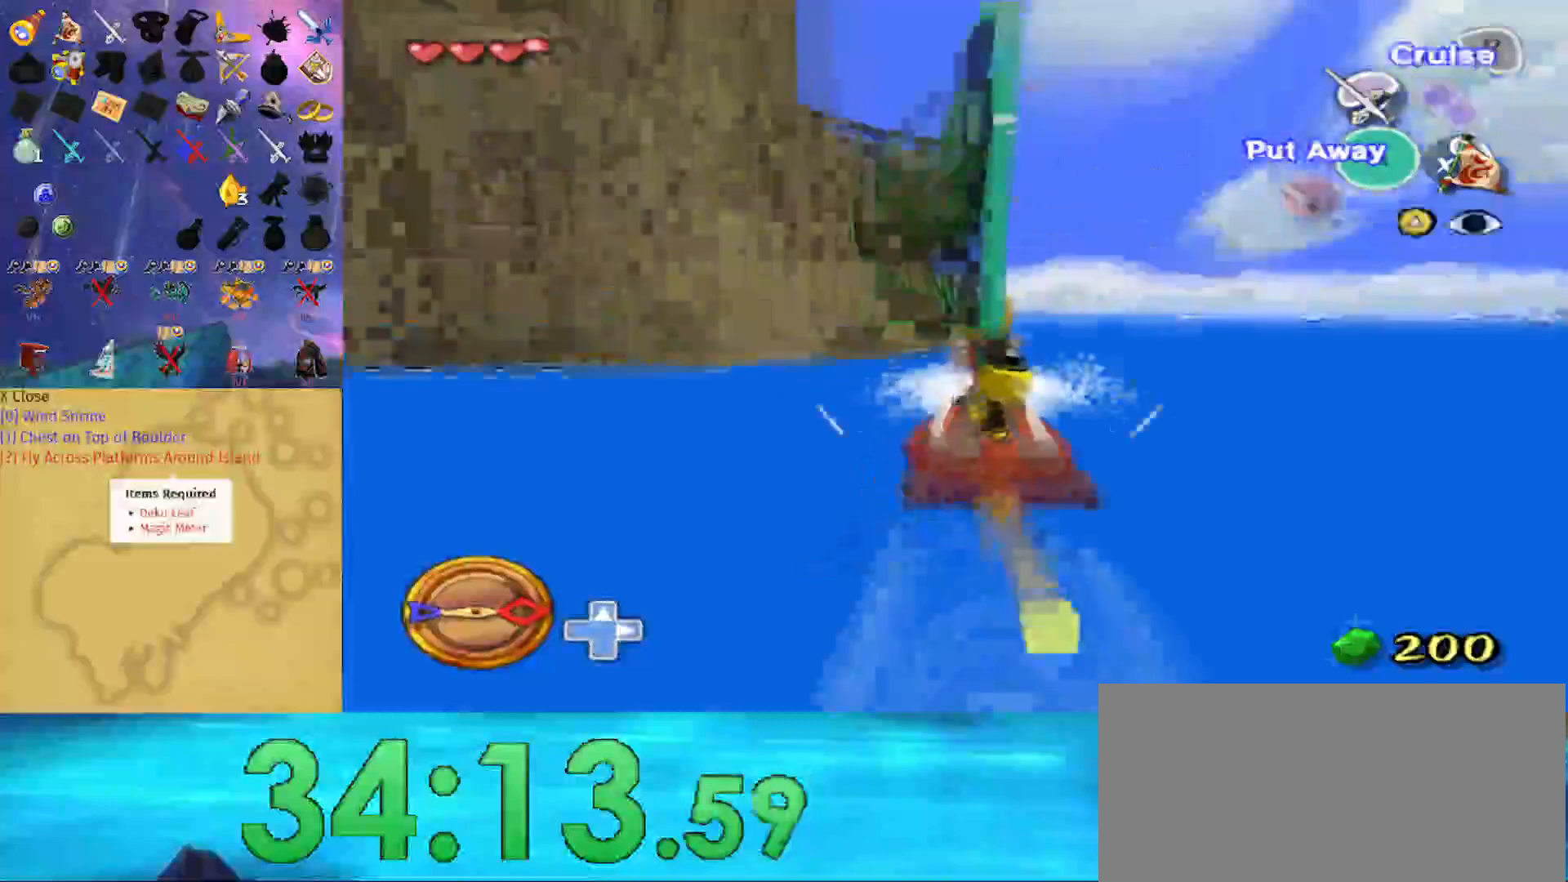
{"buttons": ["A"], "left_stick": "left", "right_stick": "center", "events": [[100, "X", "up"], [133, "A", "down"], [267, "A", "up"], [300, "X", "down"], [400, "A", "down"], [433, "X", "up"]]}
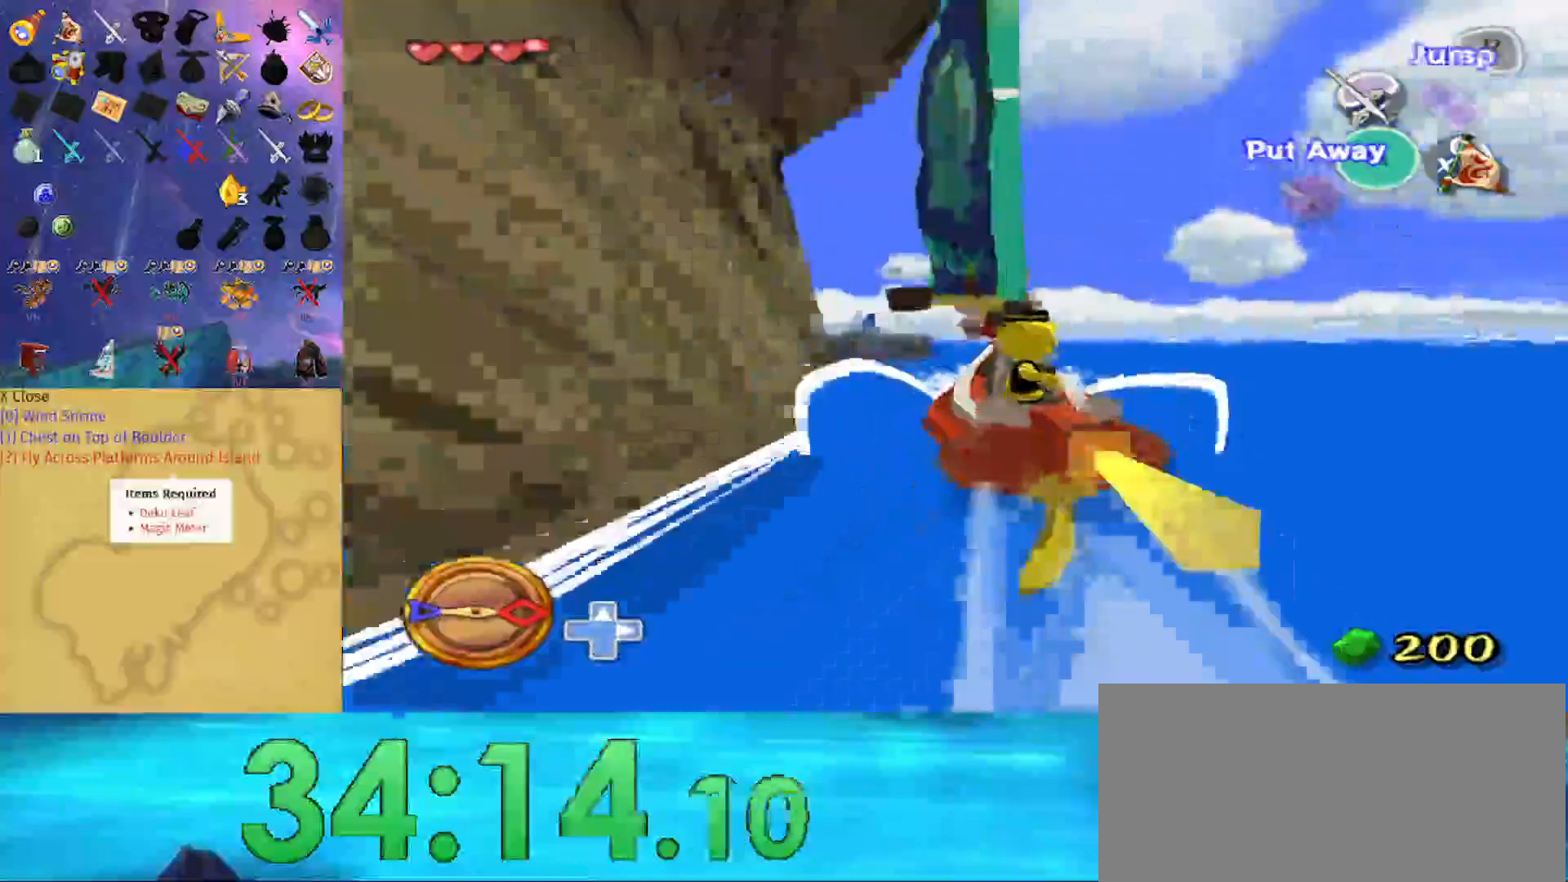
{"buttons": [], "left_stick": "left", "right_stick": "center", "events": [[67, "A", "up"], [133, "Y", "down"], [233, "B", "down"], [400, "Y", "up"], [433, "B", "up"]]}
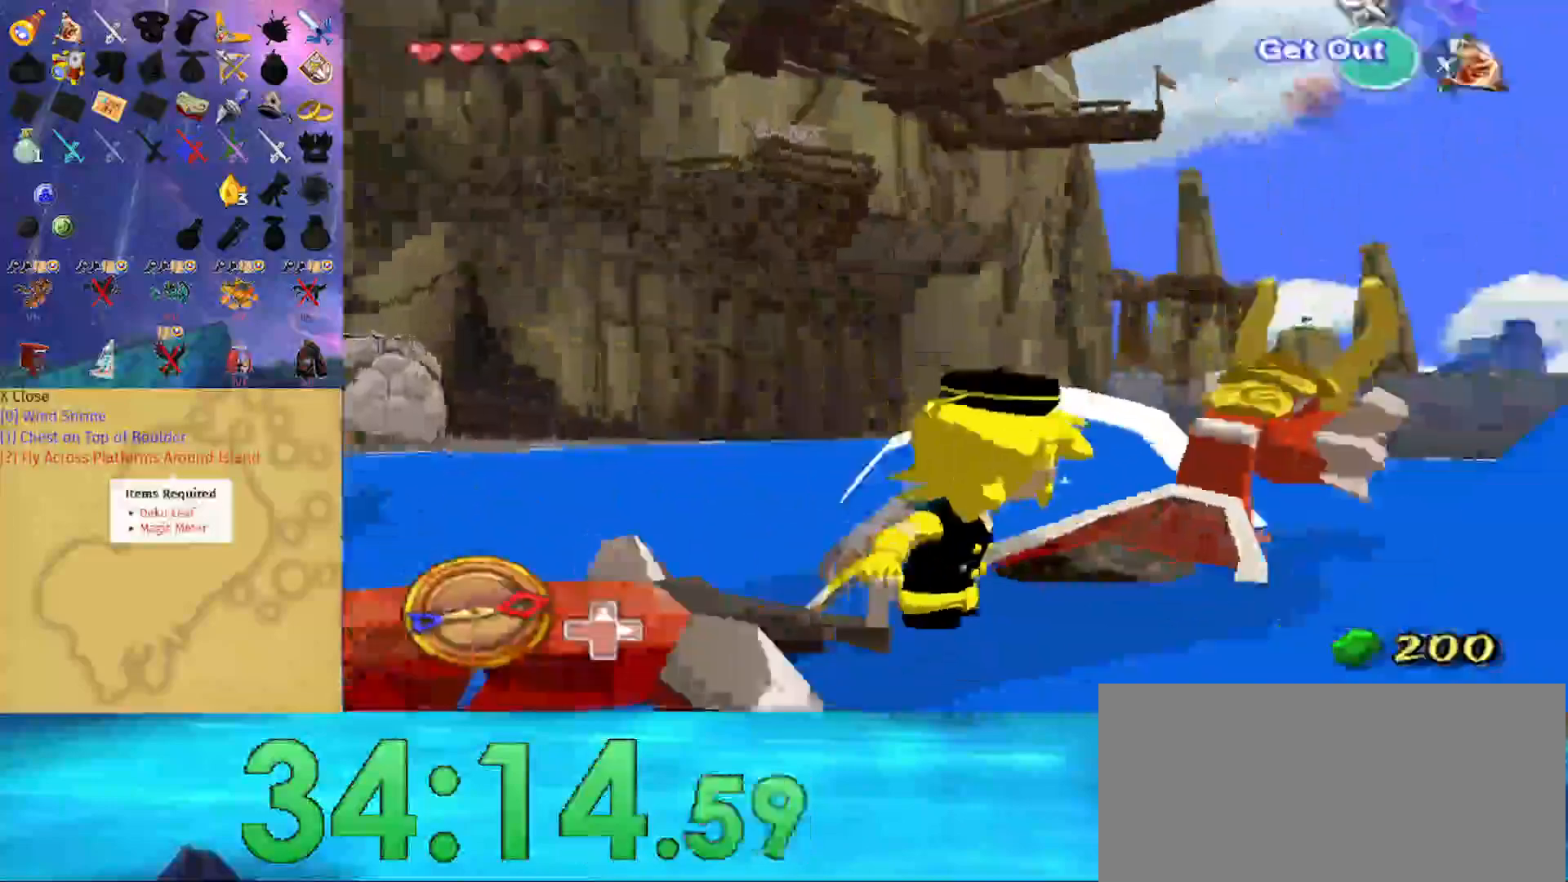
{"buttons": [], "left_stick": "center", "right_stick": "center", "events": [[300, "X", "down"], [333, "left_stick", "center"], [400, "X", "up"]]}
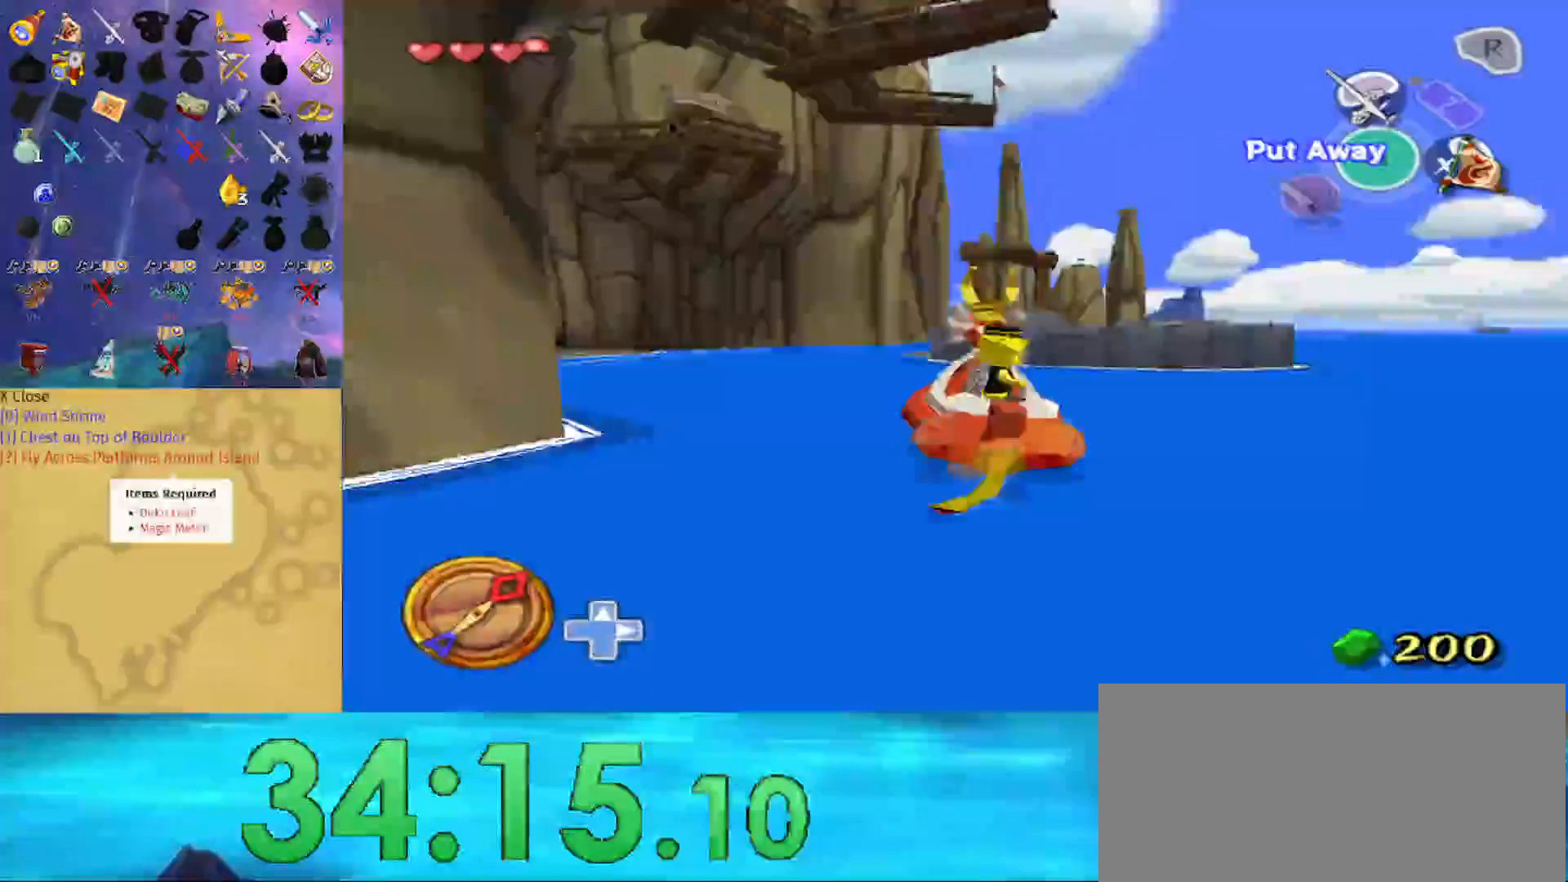
{"buttons": [], "left_stick": "left", "right_stick": "center", "events": [[267, "A", "down"], [267, "left_stick", "left"], [467, "A", "up"]]}
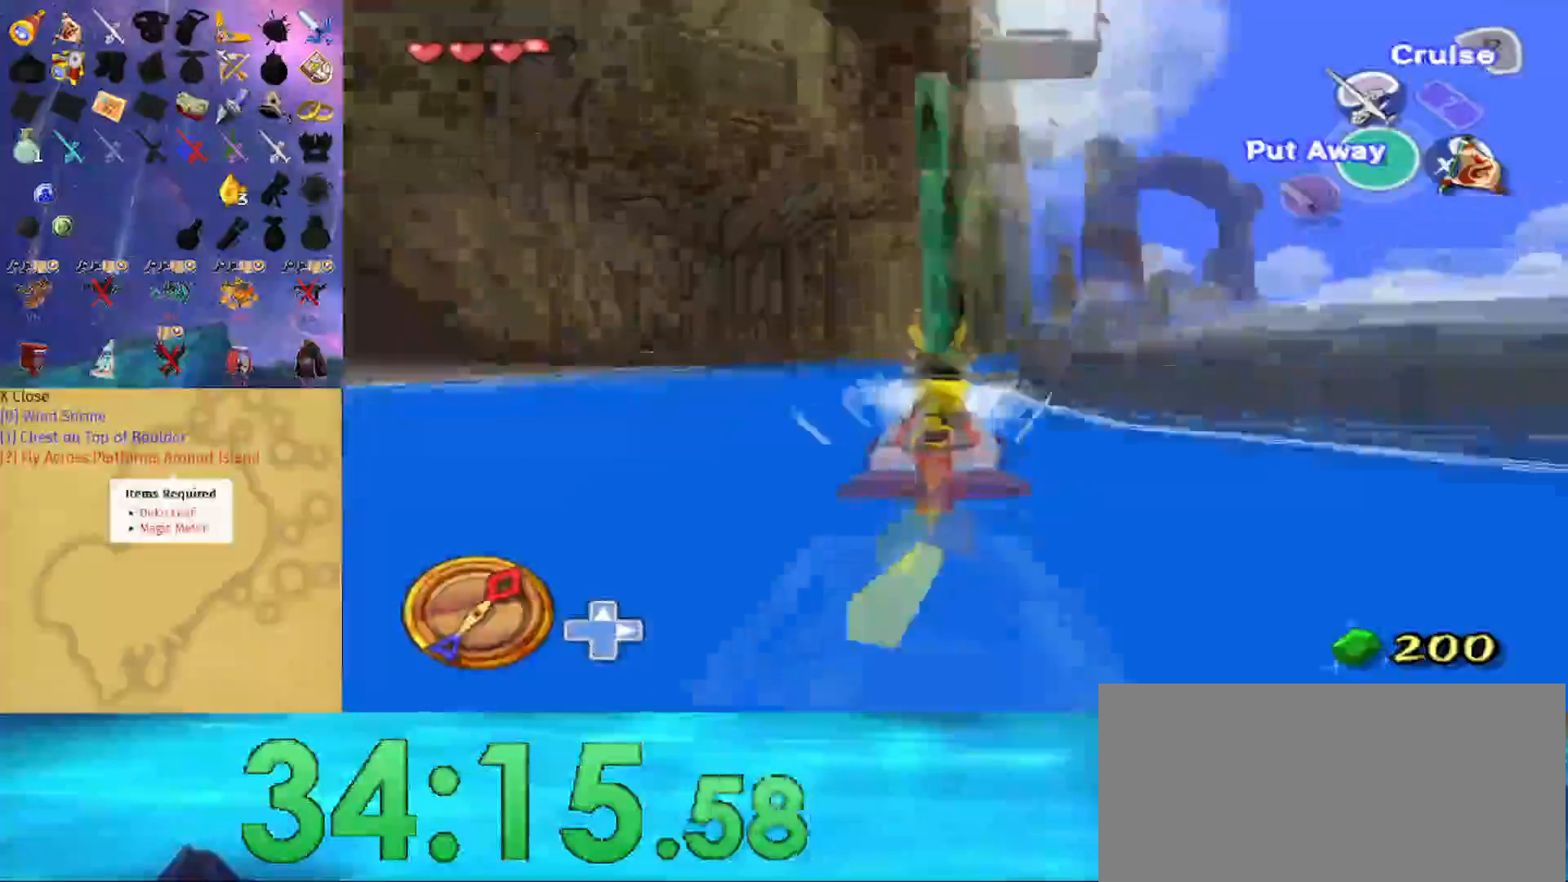
{"buttons": ["A"], "left_stick": "center", "right_stick": "center", "events": [[233, "Y", "down"], [233, "left_stick", "center"], [300, "B", "down"], [300, "L1", "down"], [333, "Y", "up"], [400, "L1", "up"], [433, "A", "down"], [433, "B", "up"]]}
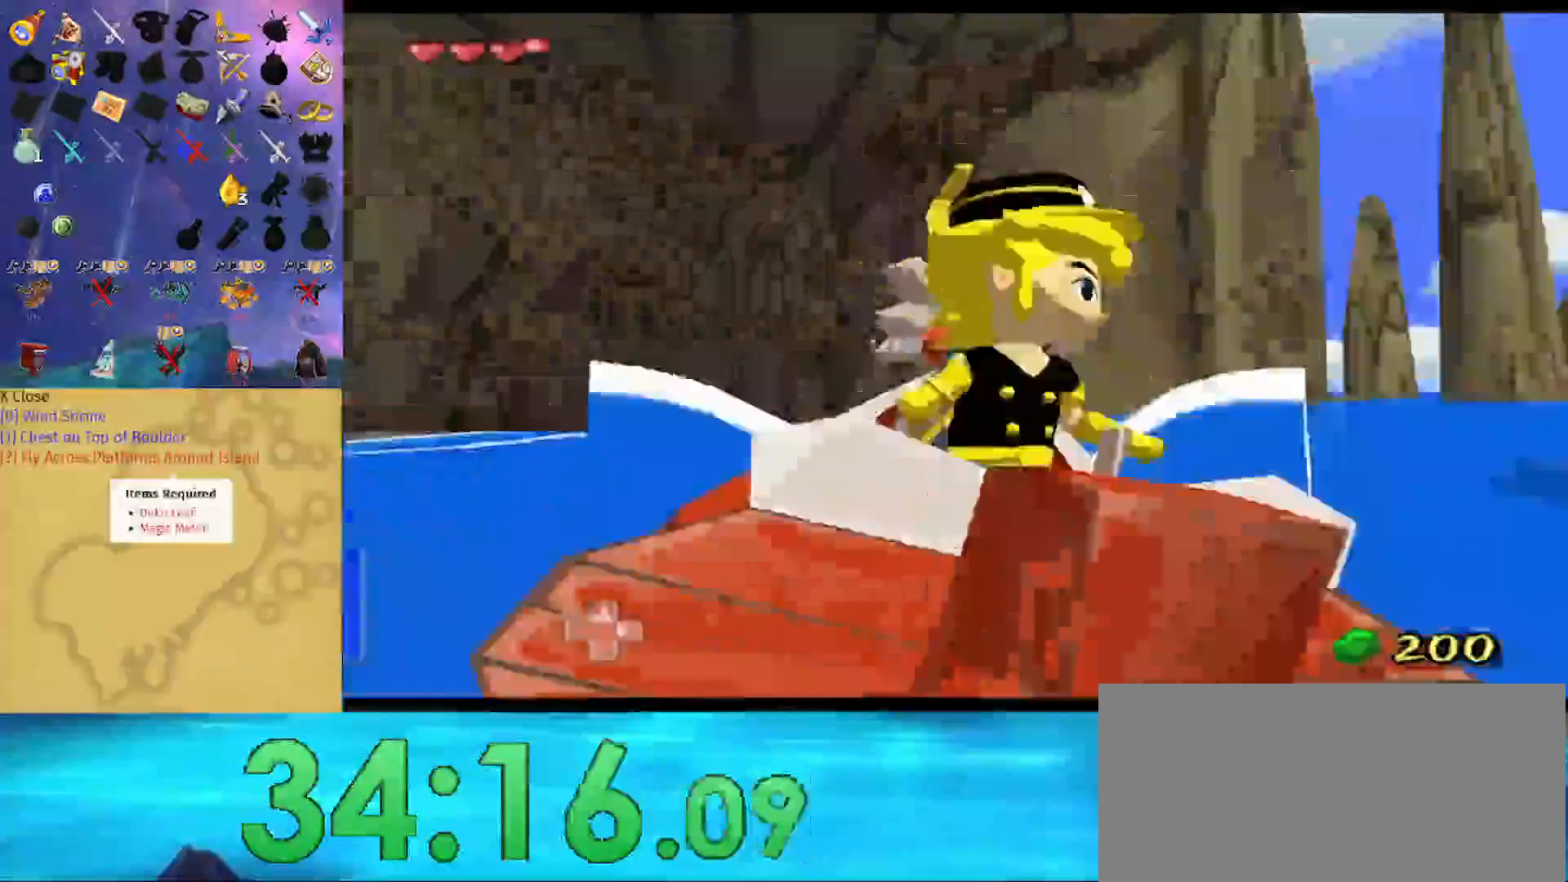
{"buttons": [], "left_stick": "up", "right_stick": "center", "events": [[33, "A", "up"], [233, "left_stick", "right"], [333, "left_stick", "up-right"], [367, "right_stick", "left"], [467, "left_stick", "up"], [500, "right_stick", "center"]]}
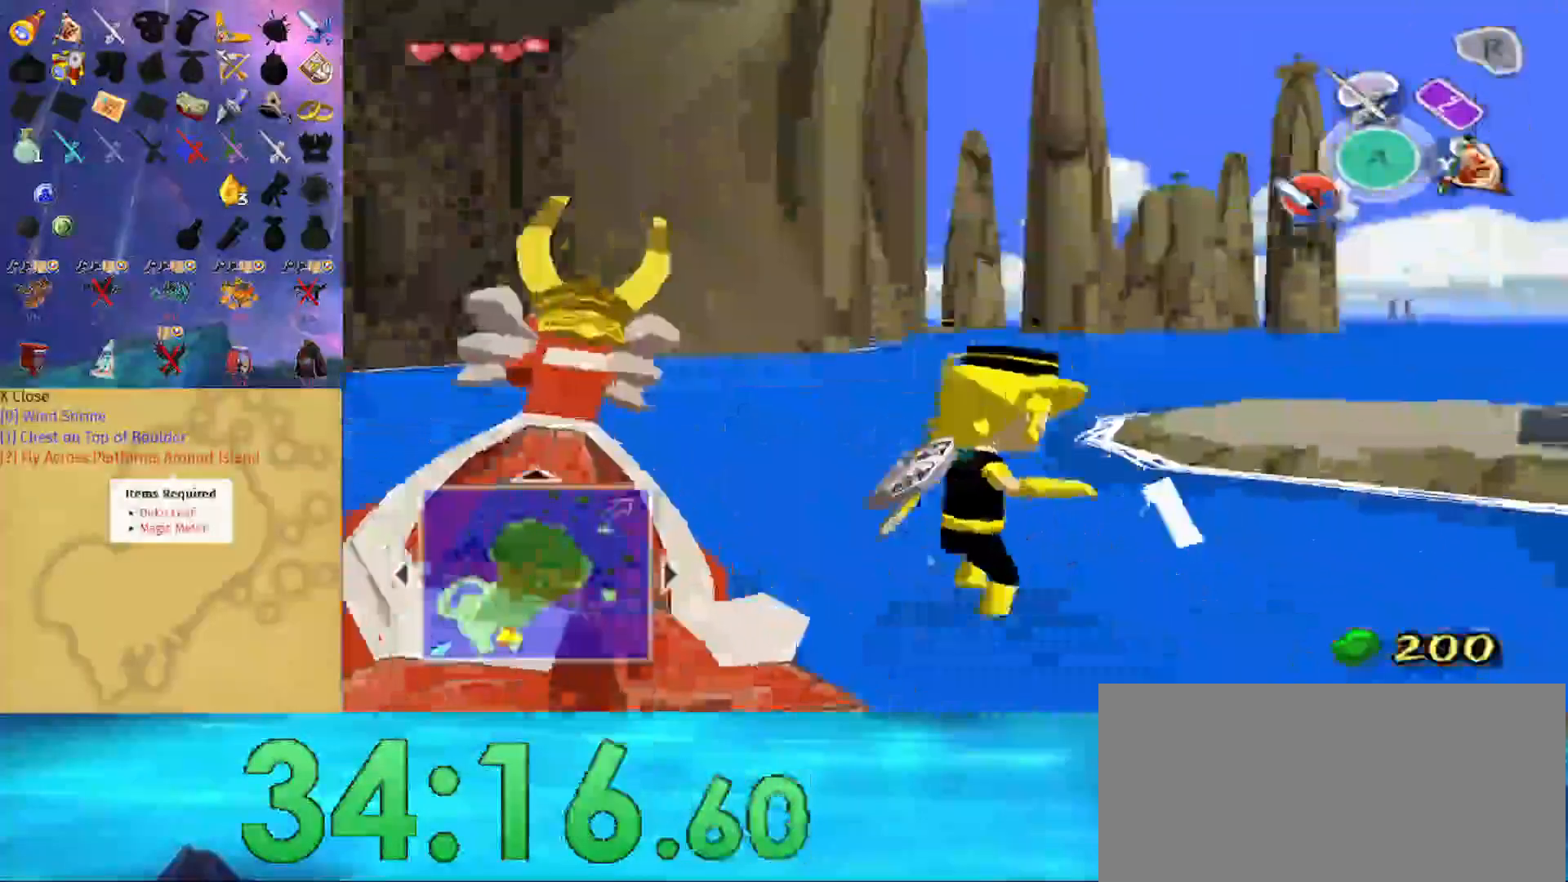
{"buttons": [], "left_stick": "up", "right_stick": "left", "events": [[133, "right_stick", "left"]]}
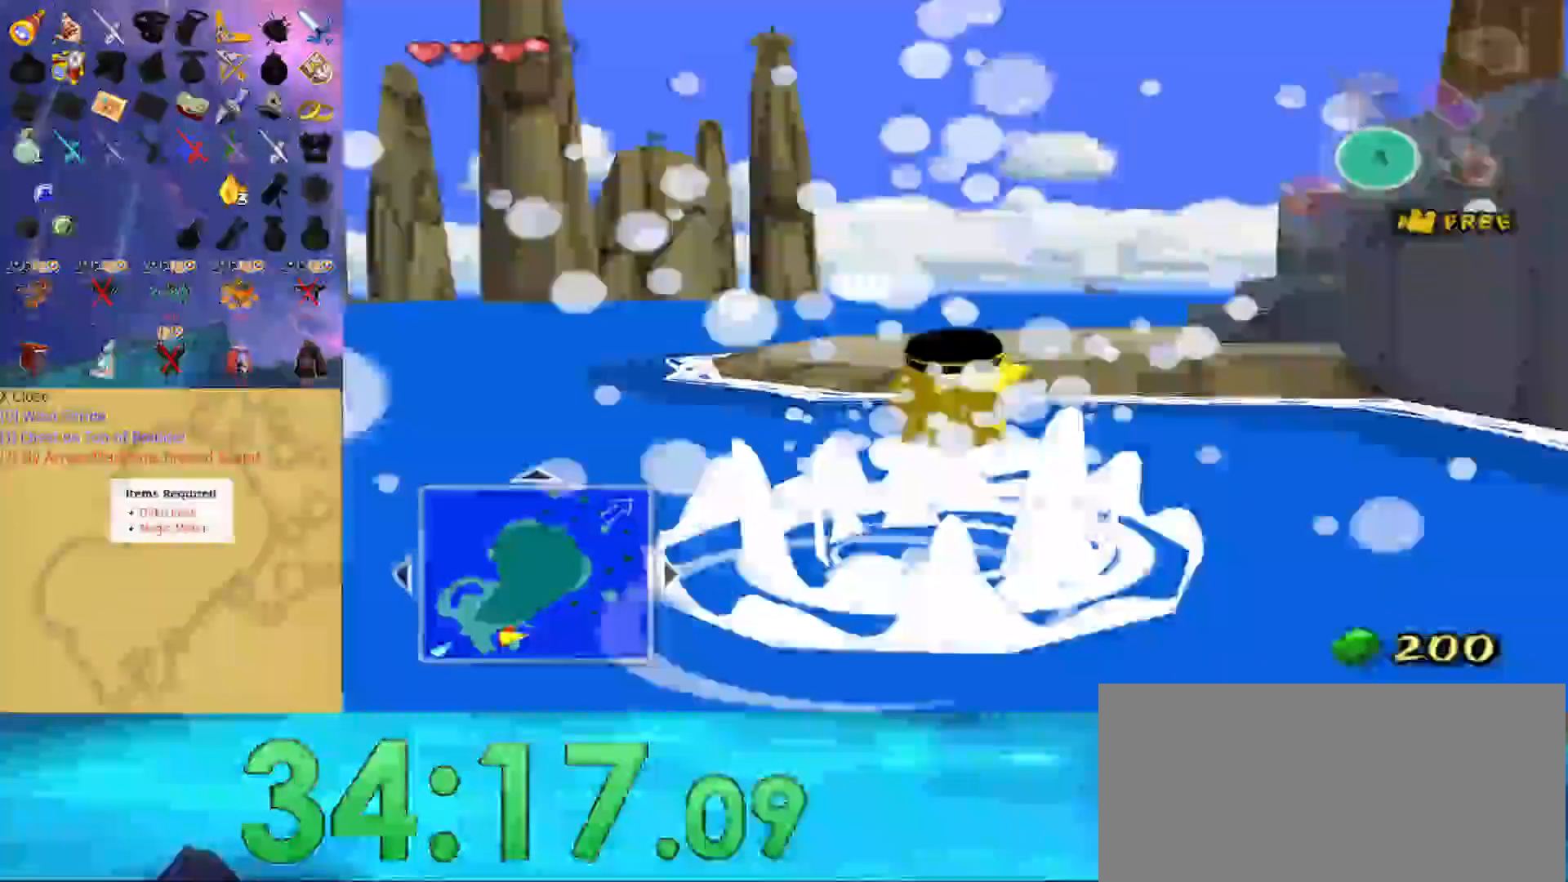
{"buttons": [], "left_stick": "up-left", "right_stick": "center", "events": [[433, "left_stick", "up-left"], [467, "right_stick", "center"]]}
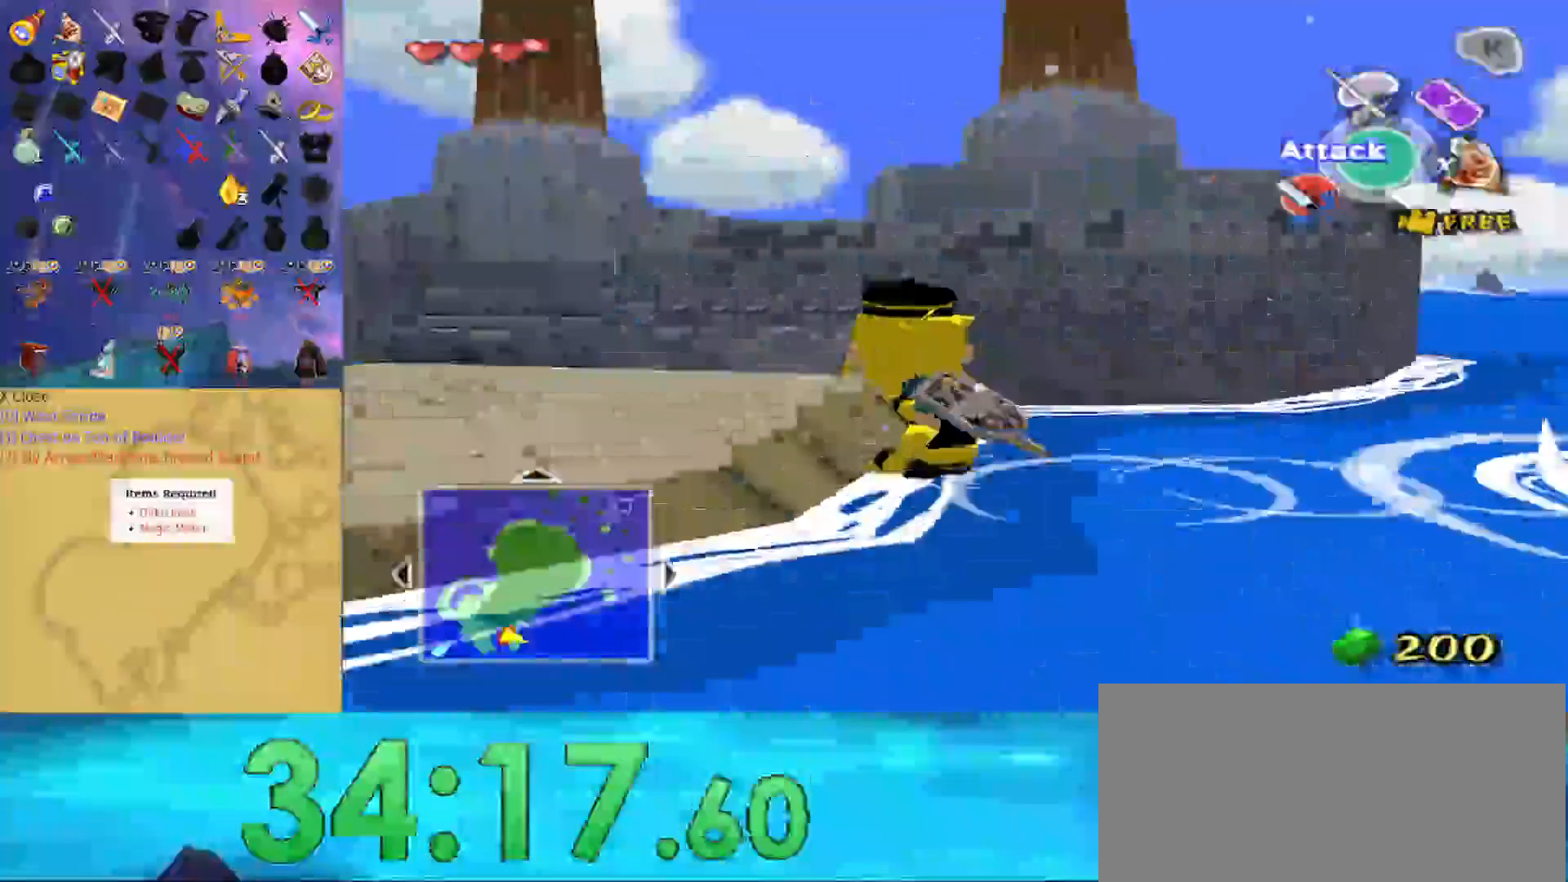
{"buttons": [], "left_stick": "up", "right_stick": "center", "events": [[400, "left_stick", "up"]]}
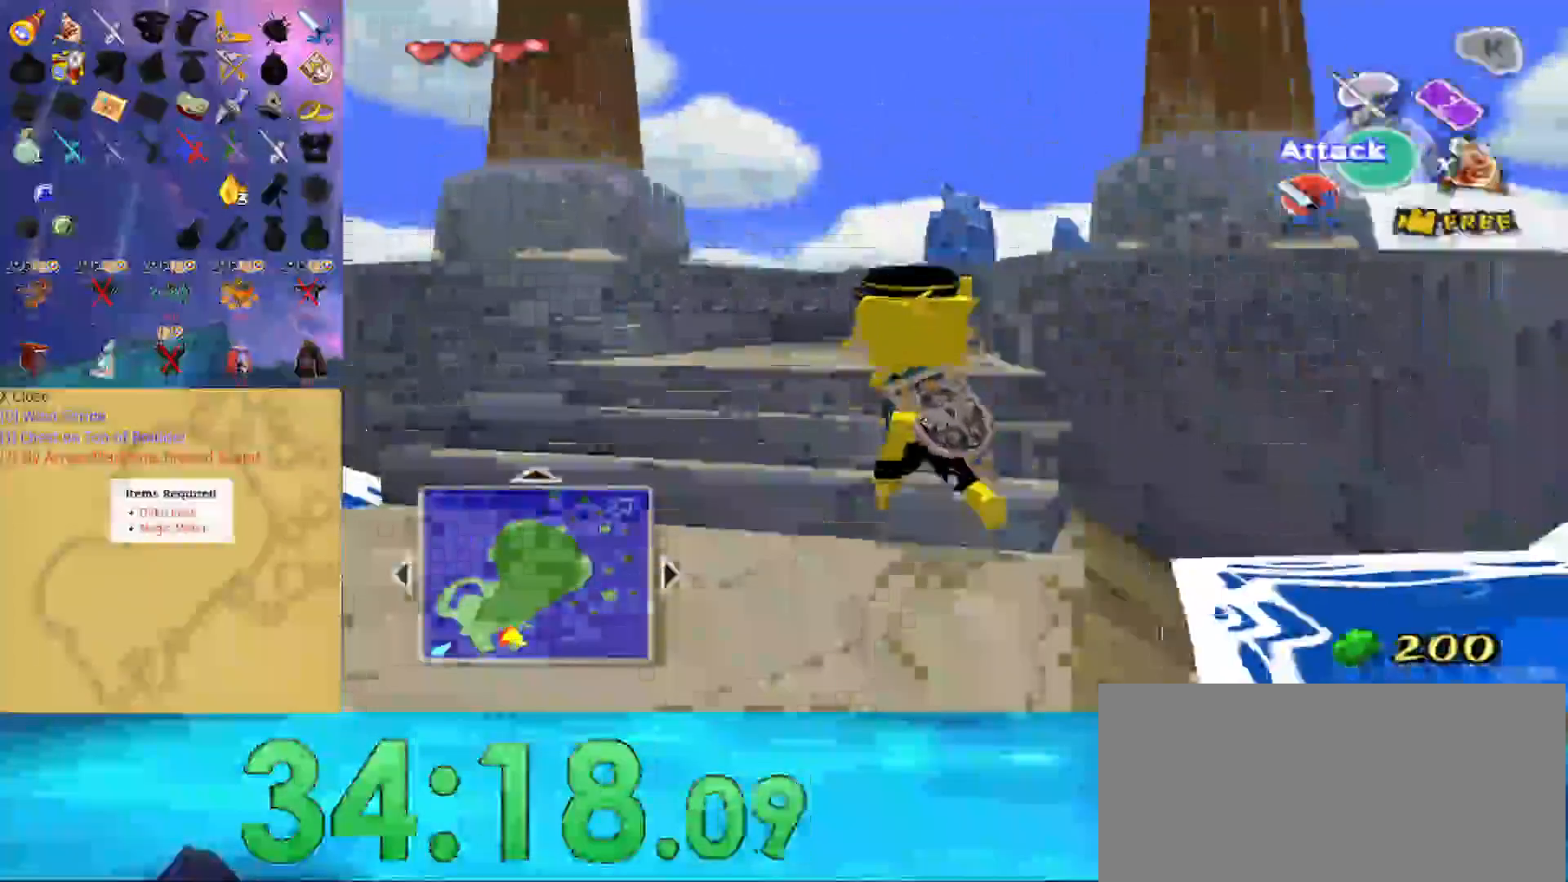
{"buttons": [], "left_stick": "up", "right_stick": "center", "events": []}
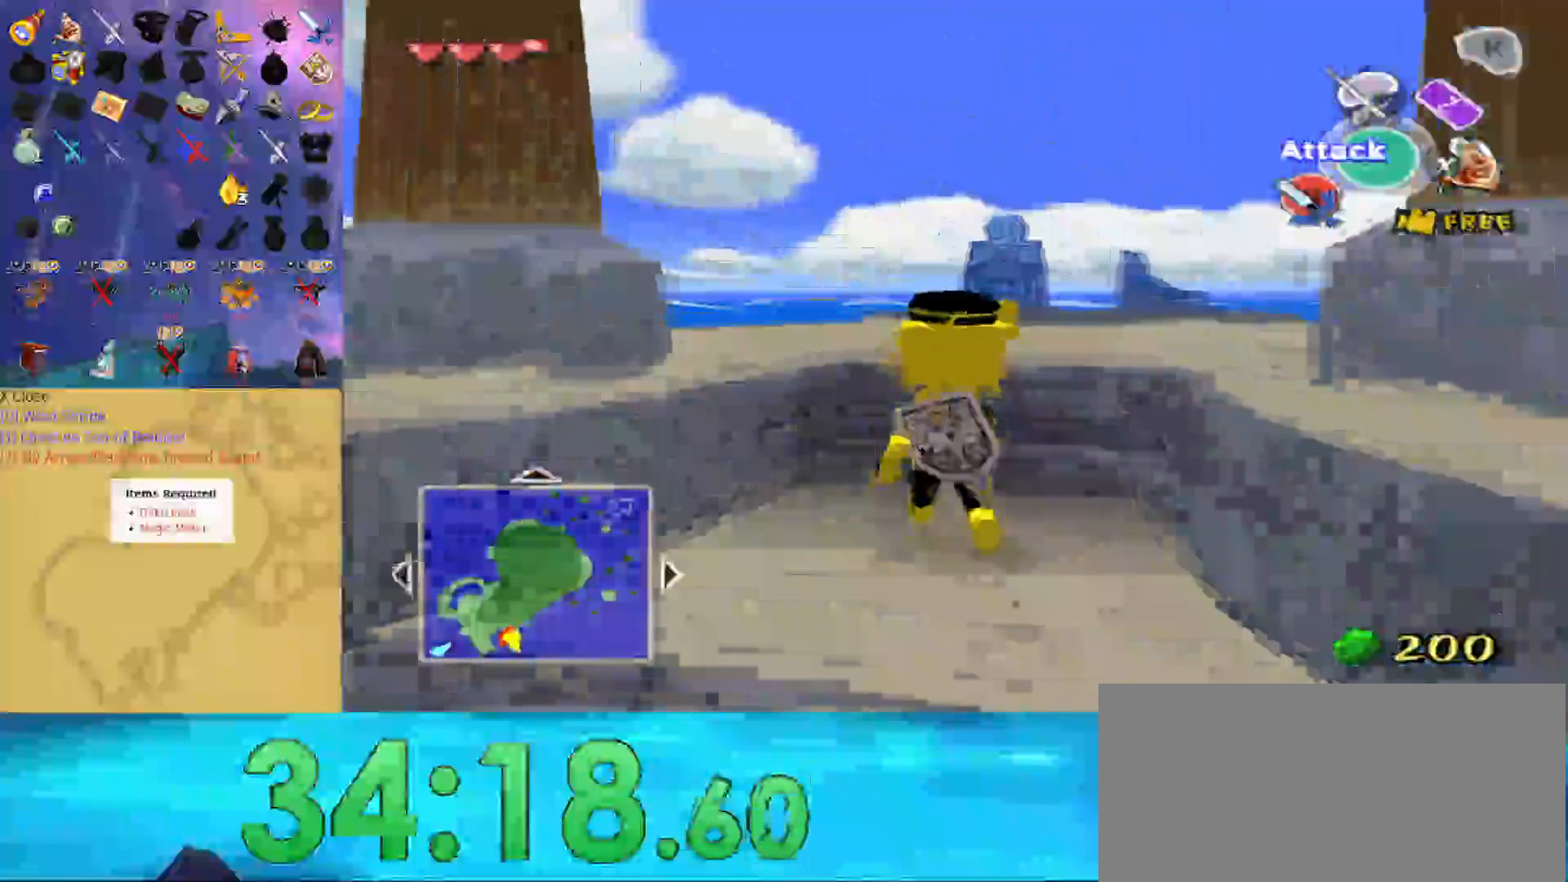
{"buttons": [], "left_stick": "up", "right_stick": "center", "events": [[267, "A", "down"], [367, "A", "up"]]}
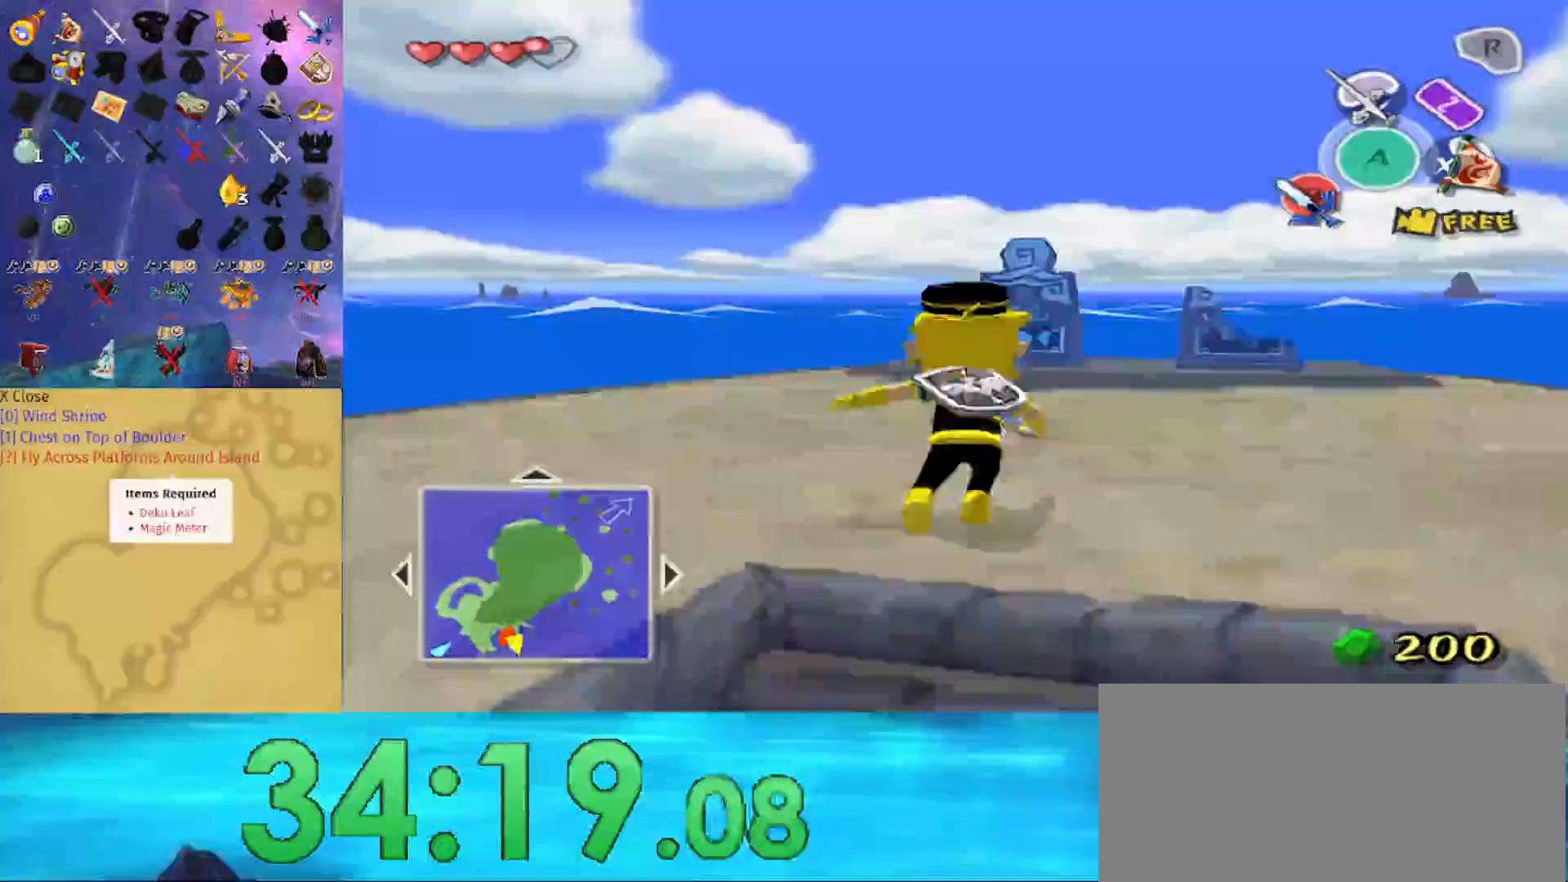
{"buttons": [], "left_stick": "up-right", "right_stick": "center", "events": [[167, "left_stick", "up-right"], [333, "Y", "down"], [433, "Y", "up"]]}
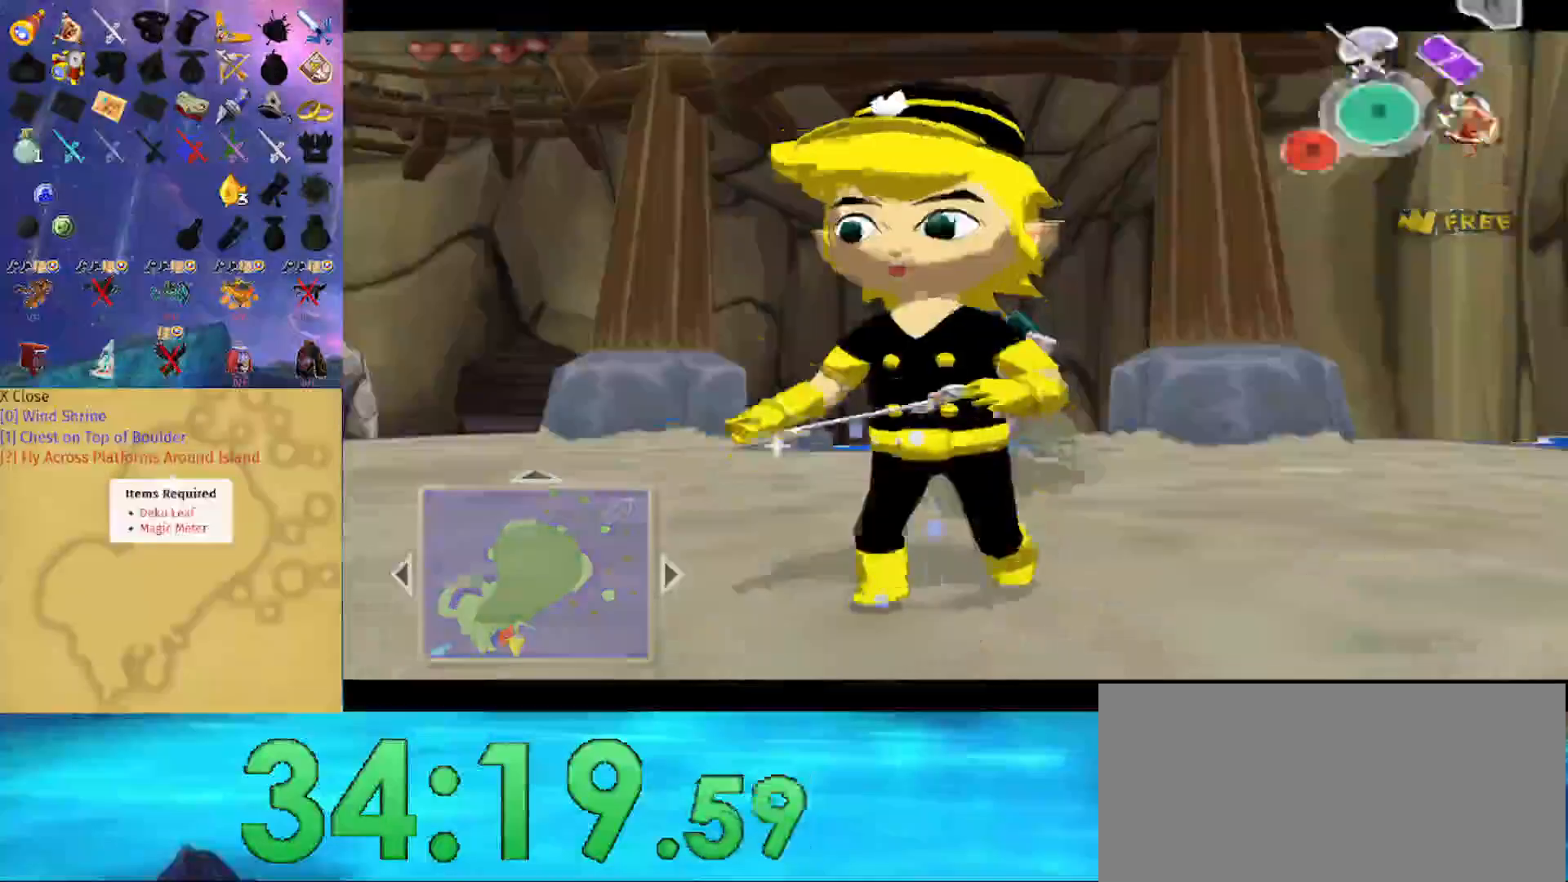
{"buttons": [], "left_stick": "center", "right_stick": "center", "events": [[33, "Y", "down"], [33, "left_stick", "center"], [100, "Y", "up"]]}
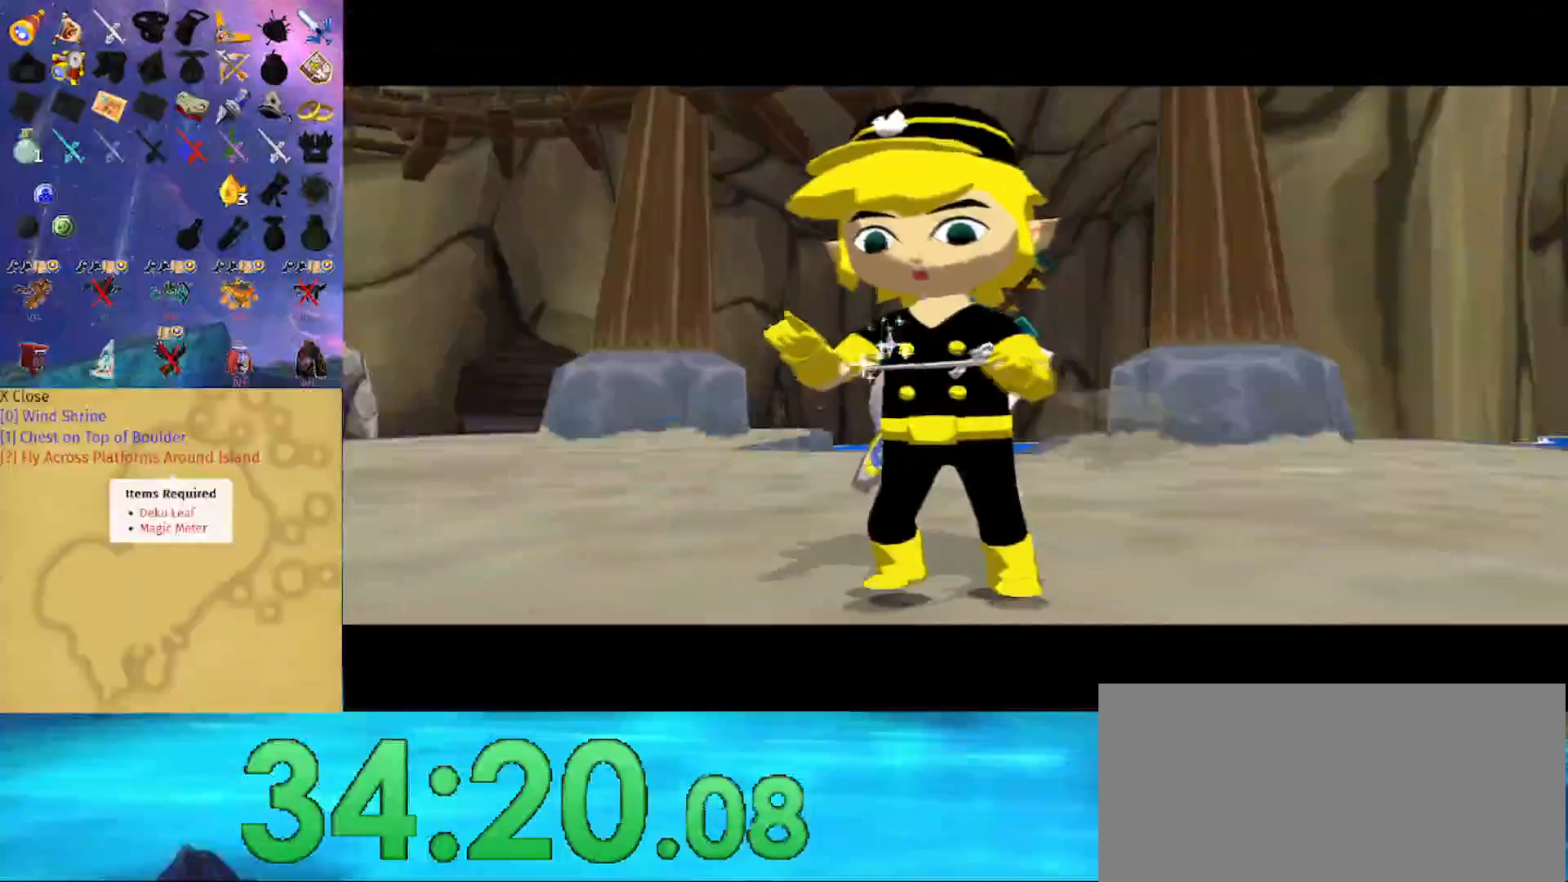
{"buttons": [], "left_stick": "center", "right_stick": "center", "events": []}
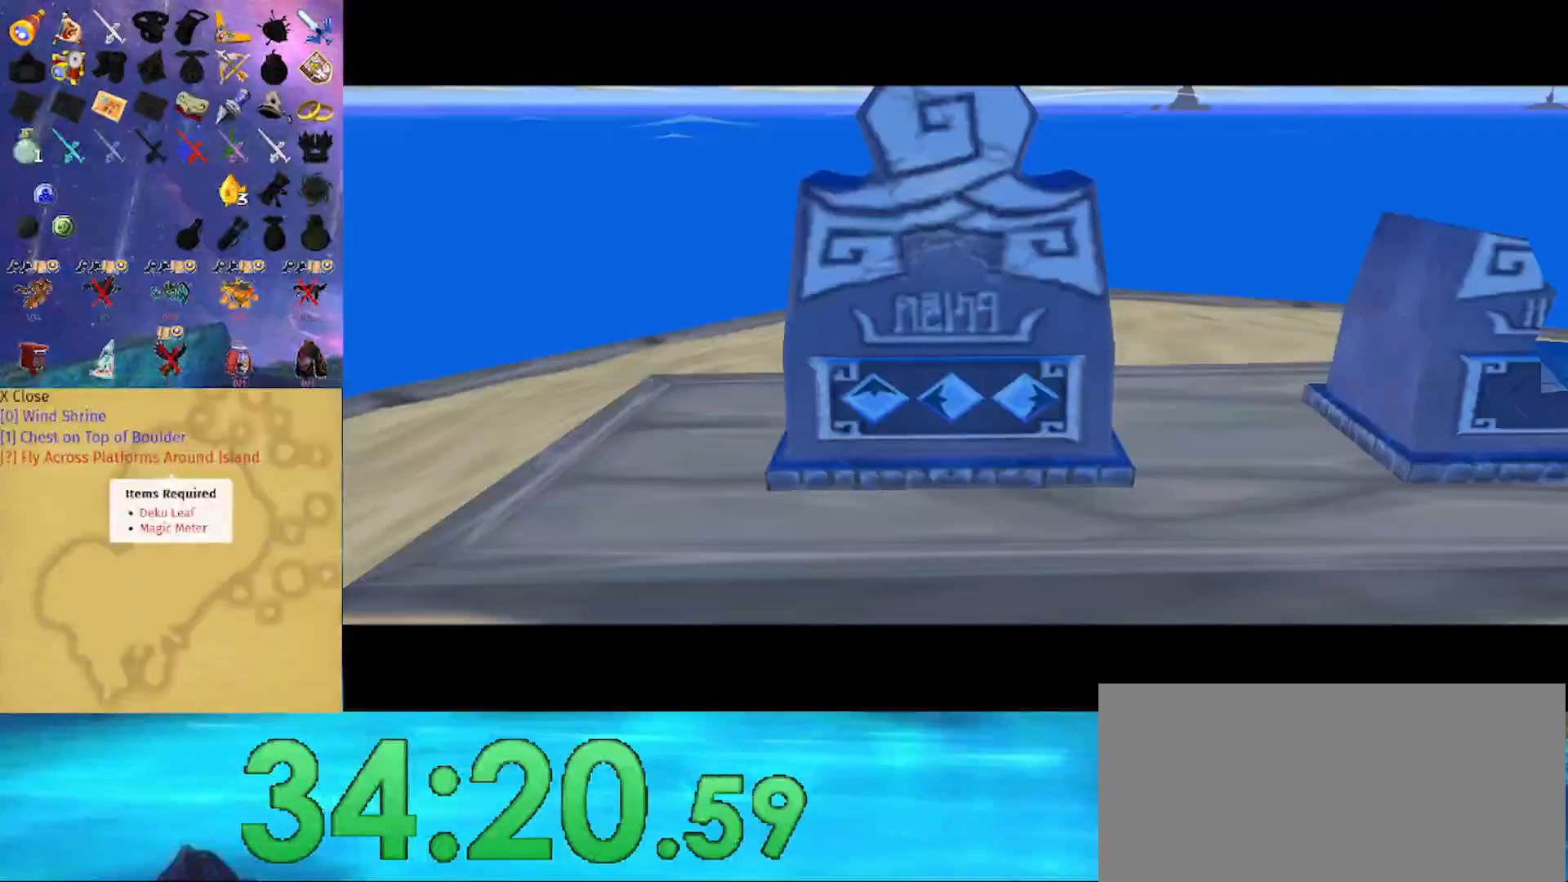
{"buttons": [], "left_stick": "center", "right_stick": "center", "events": []}
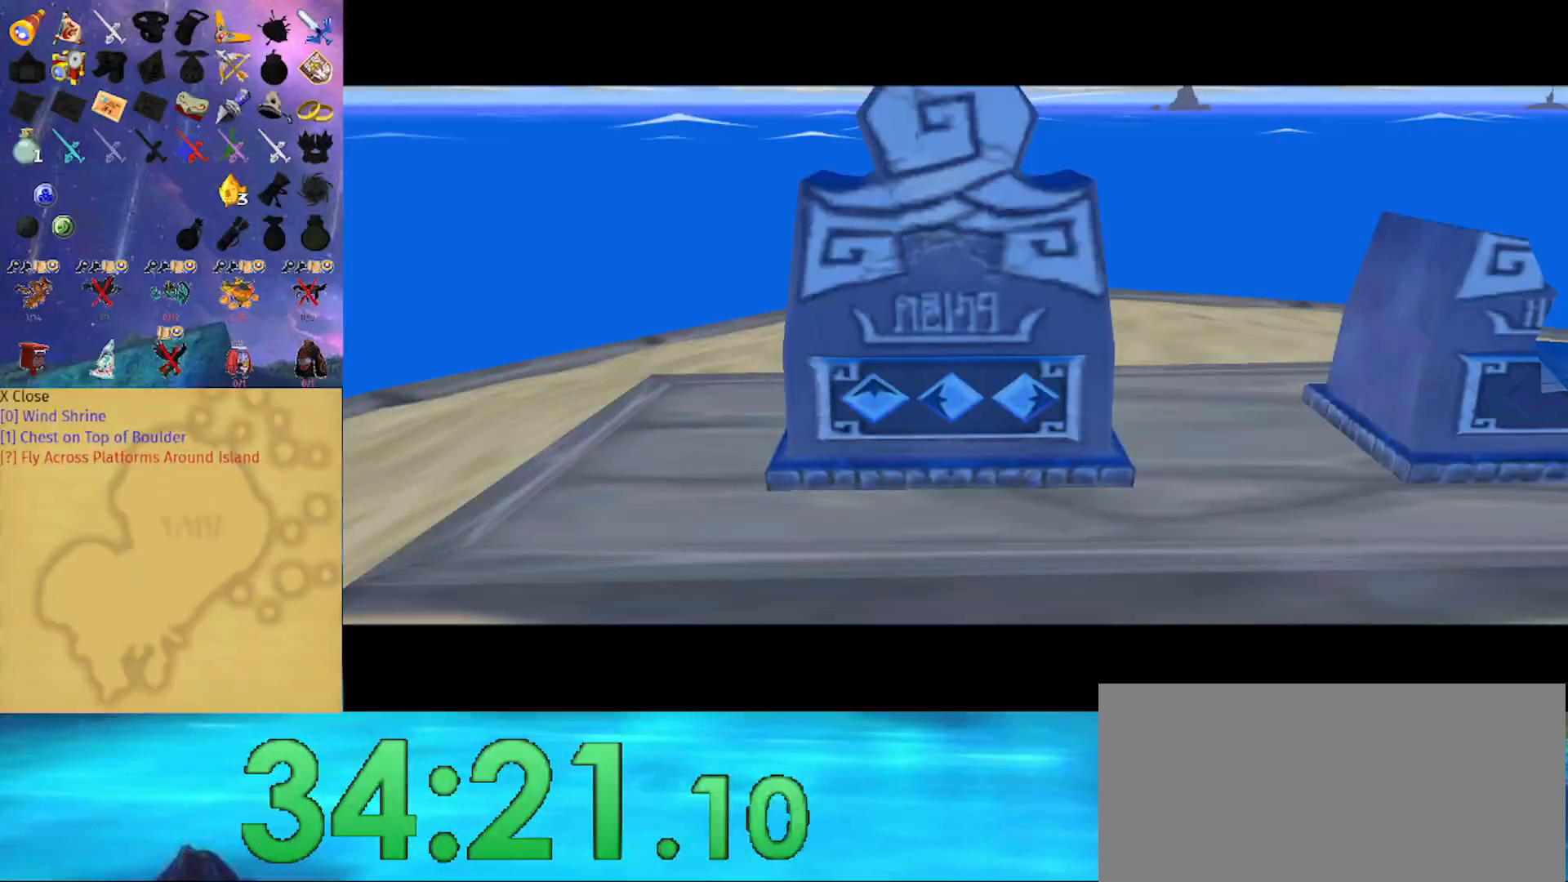
{"buttons": [], "left_stick": "center", "right_stick": "center", "events": []}
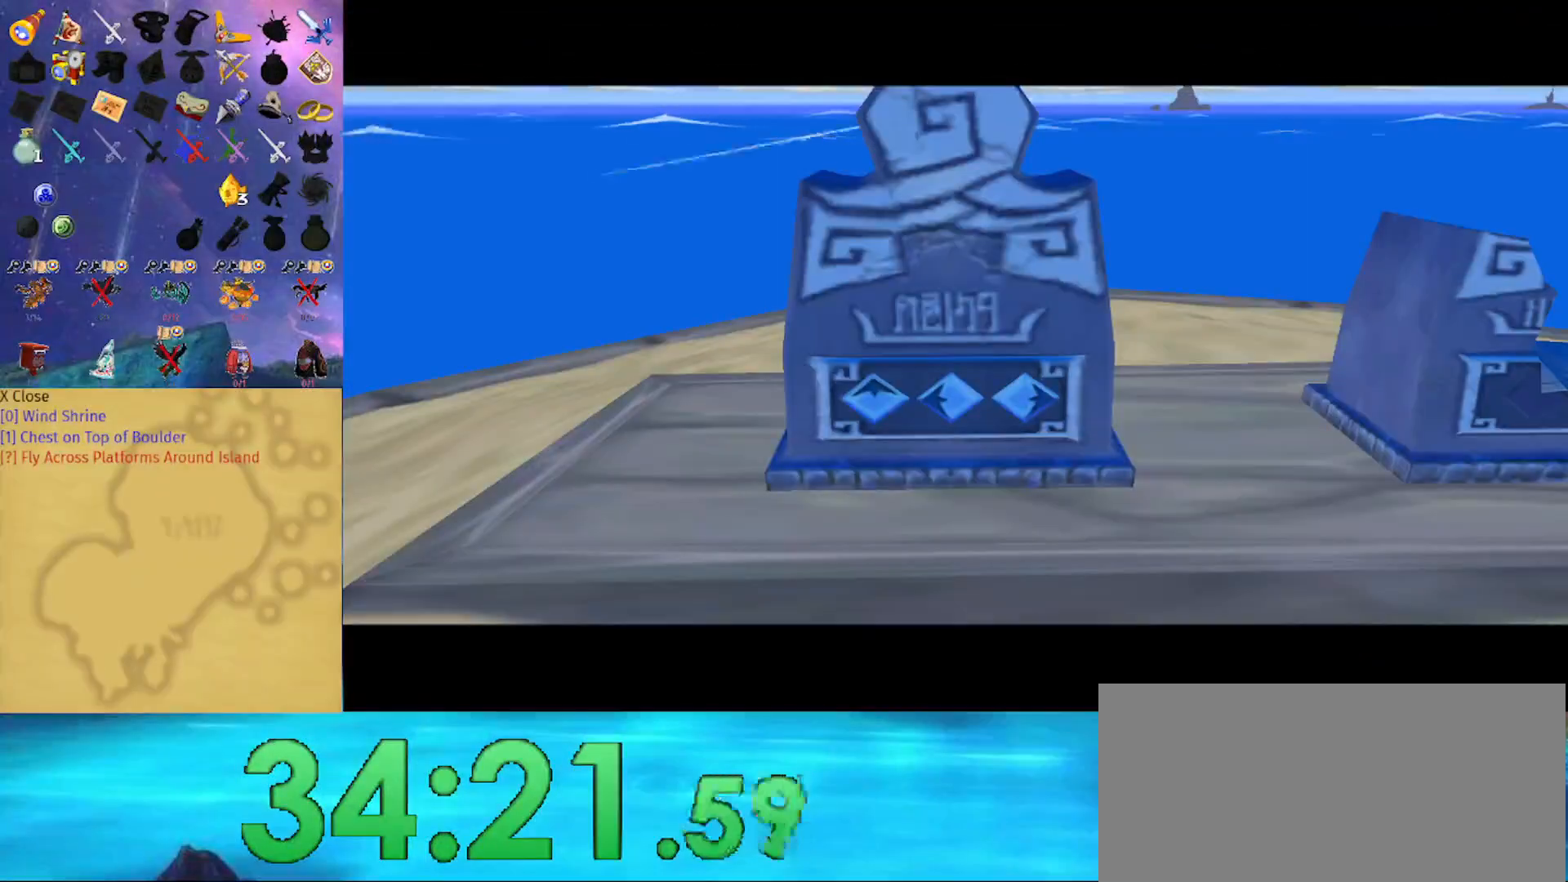
{"buttons": [], "left_stick": "center", "right_stick": "center", "events": []}
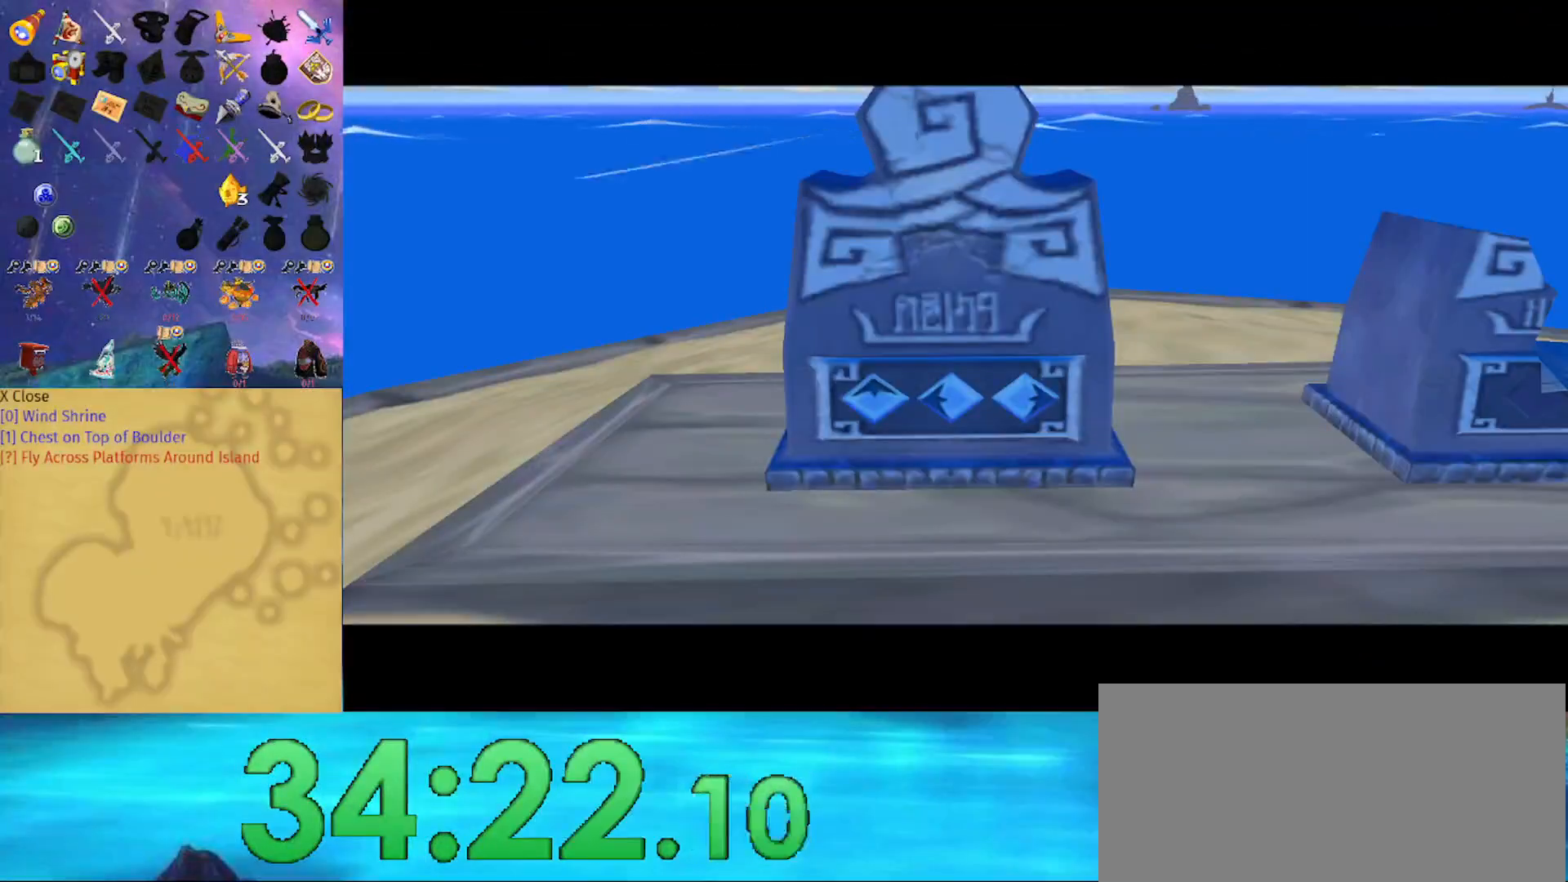
{"buttons": [], "left_stick": "center", "right_stick": "center", "events": []}
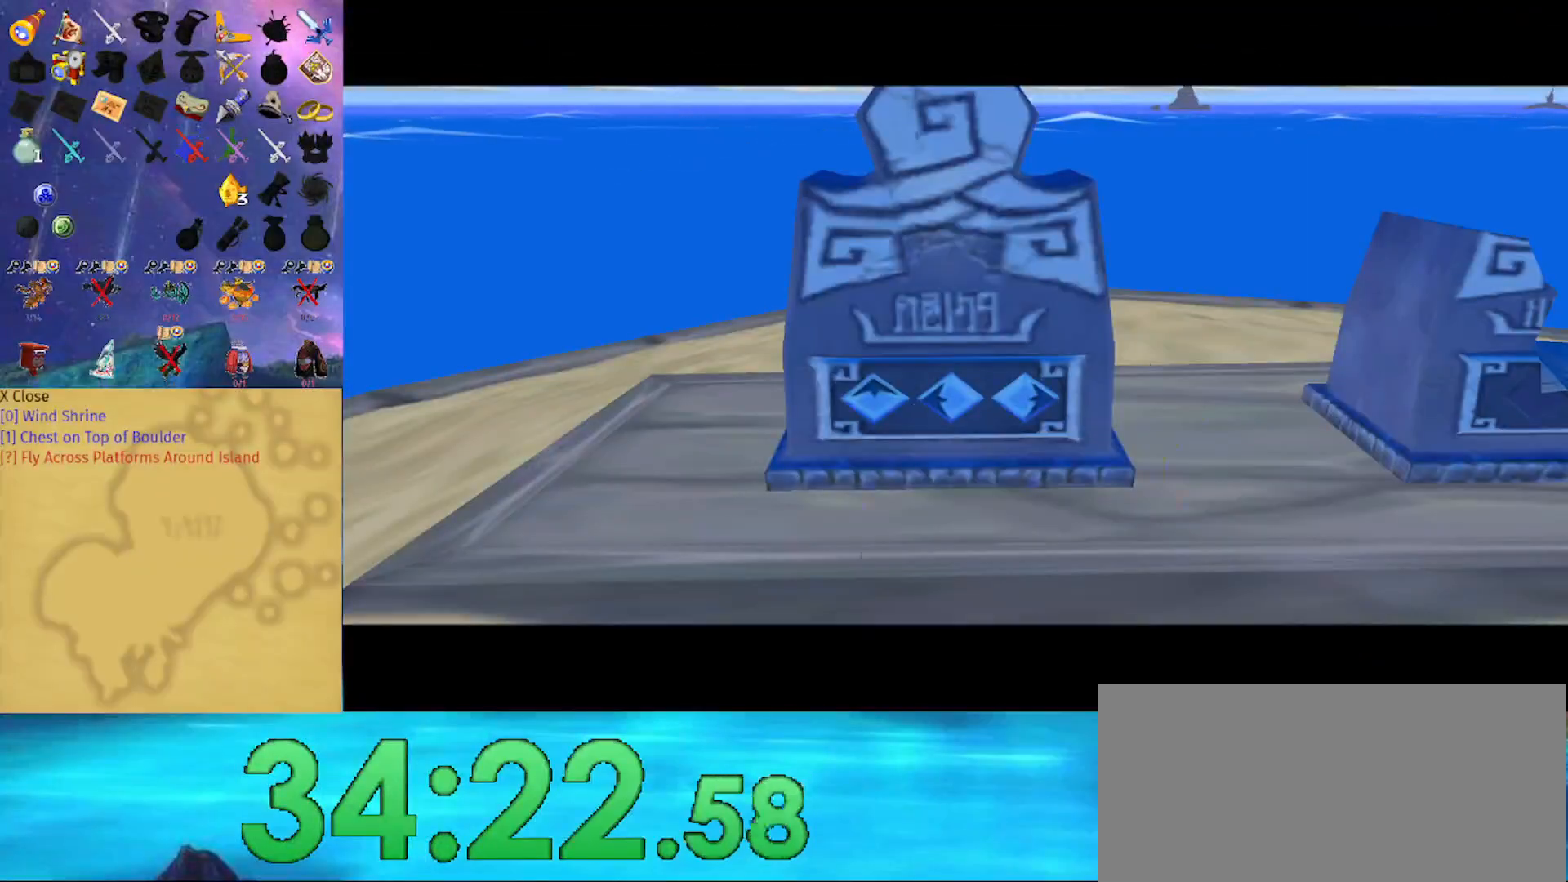
{"buttons": [], "left_stick": "center", "right_stick": "center", "events": []}
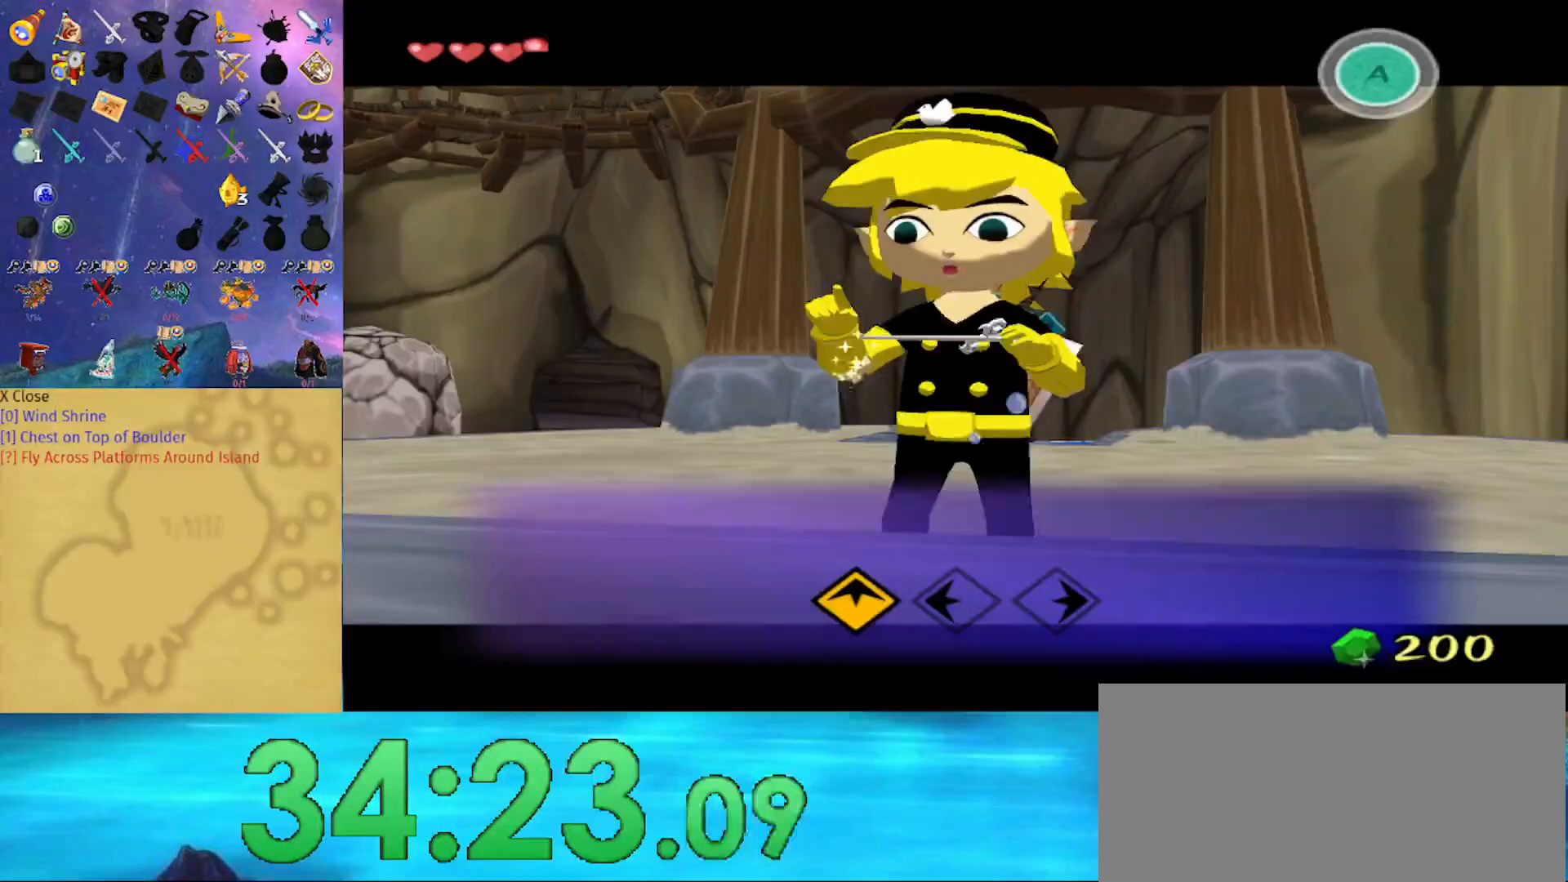
{"buttons": [], "left_stick": "center", "right_stick": "center", "events": []}
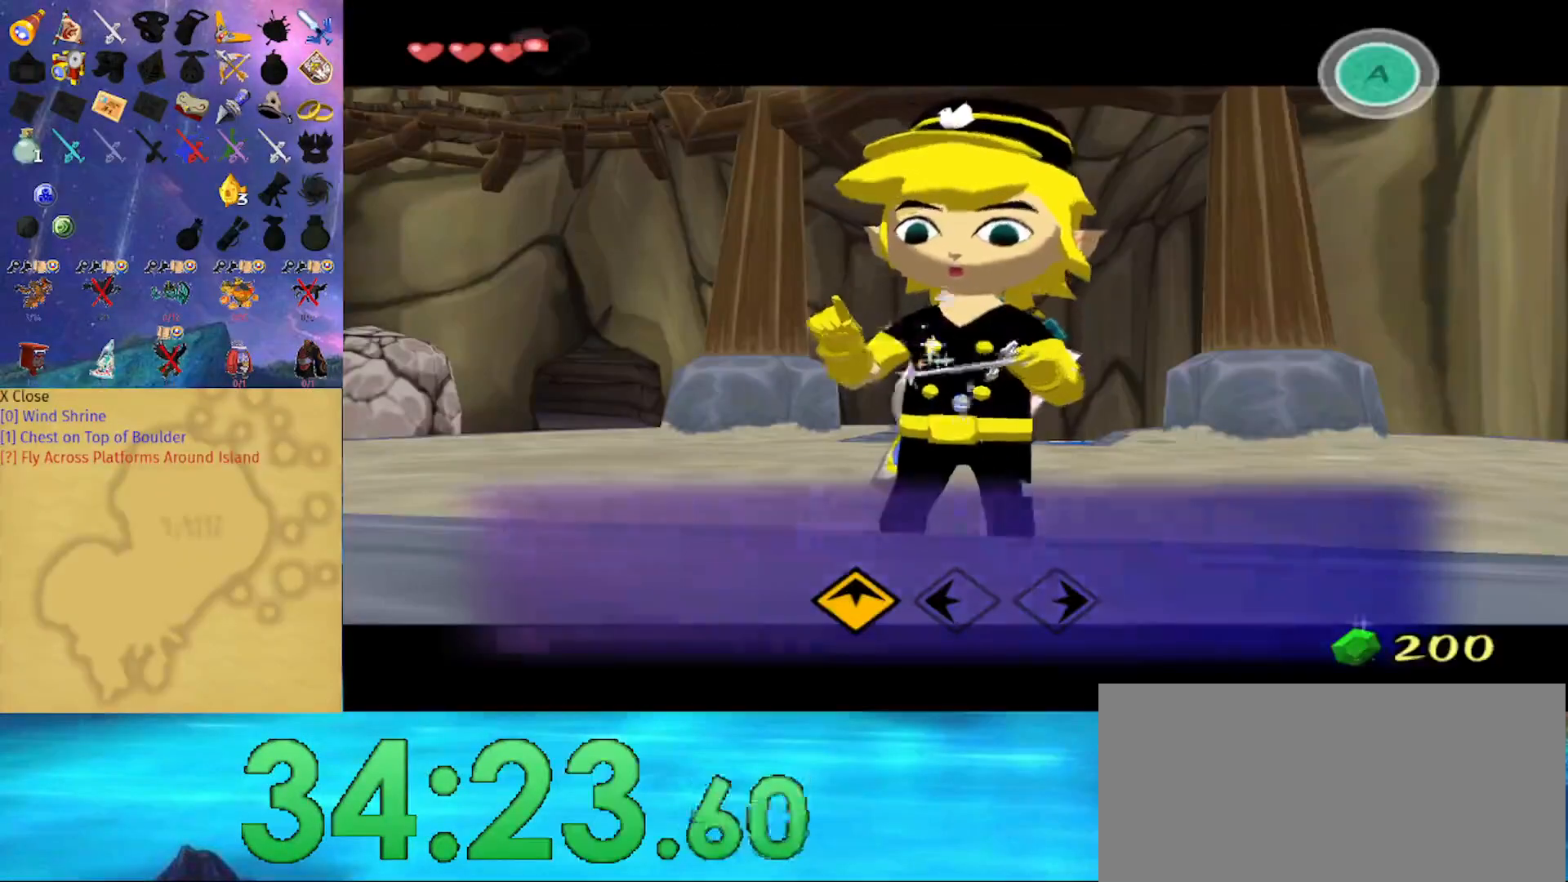
{"buttons": [], "left_stick": "center", "right_stick": "center", "events": []}